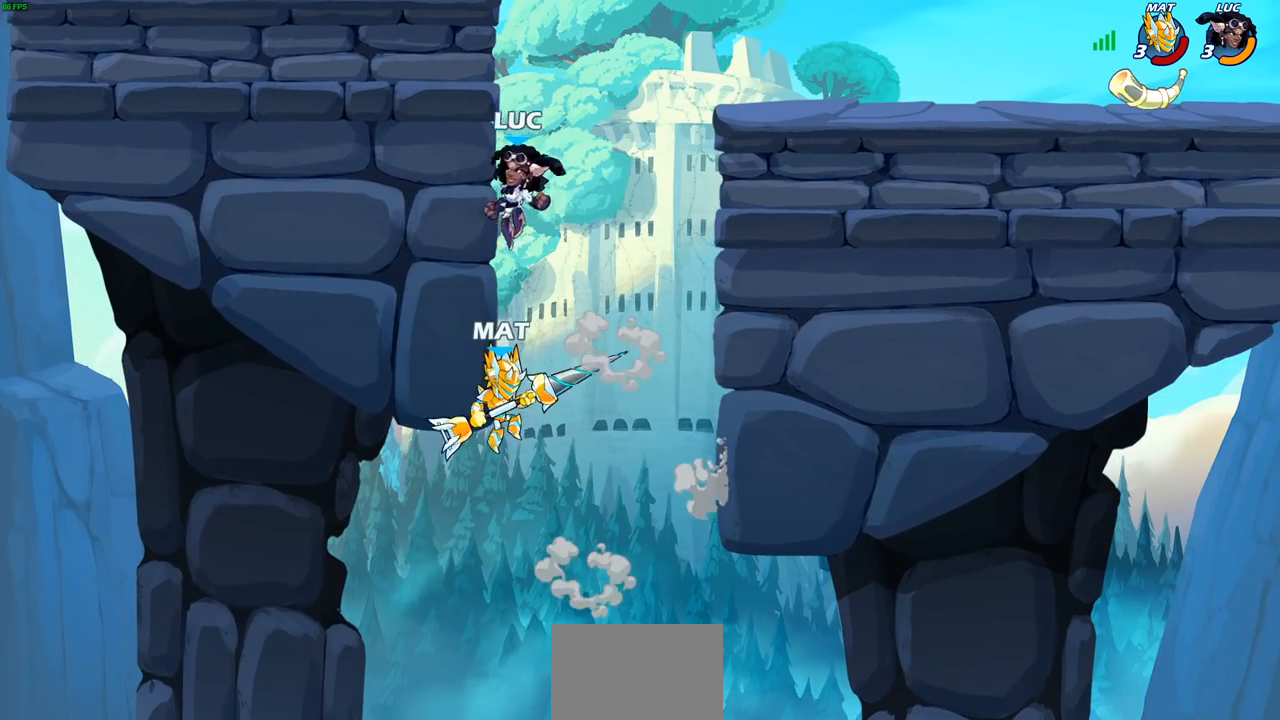
Gameplay with a controller (PlayStation layout); each line is a JSON object with the inputs held at the frame after it. "events" lists button and stick changes between this image and that frame as [ms after this image, input, new state], when the widget could be followed in between.
{"buttons": ["SQUARE", "R1", "R2"], "left_stick": "down-left", "right_stick": "center", "events": [[133, "left_stick", "up"], [217, "left_stick", "right"], [300, "left_stick", "down"], [417, "left_stick", "down-left"], [467, "R1", "down"], [467, "R2", "down"], [483, "SQUARE", "down"]]}
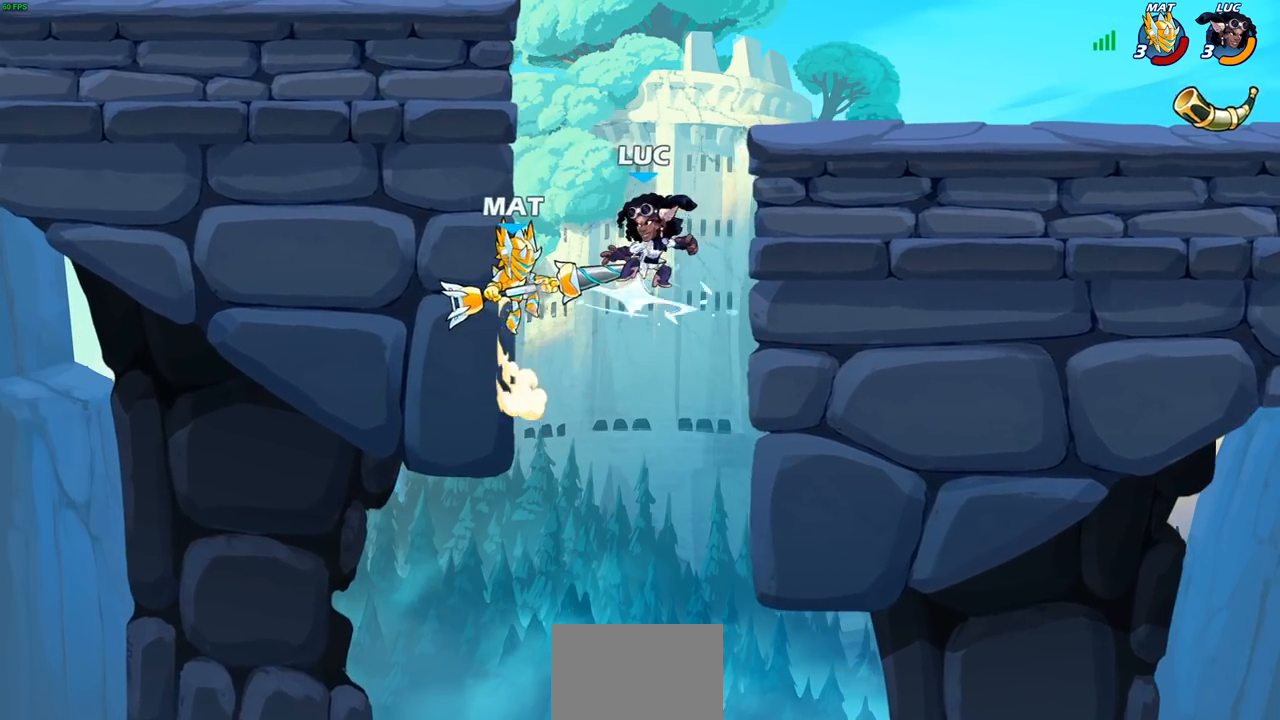
{"buttons": ["CIRCLE"], "left_stick": "center", "right_stick": "center", "events": [[83, "SQUARE", "up"], [100, "R1", "up"], [100, "R2", "up"], [117, "left_stick", "center"], [250, "left_stick", "down"], [267, "CROSS", "down"], [300, "CIRCLE", "down"], [317, "CROSS", "up"], [350, "left_stick", "down-left"], [483, "left_stick", "center"]]}
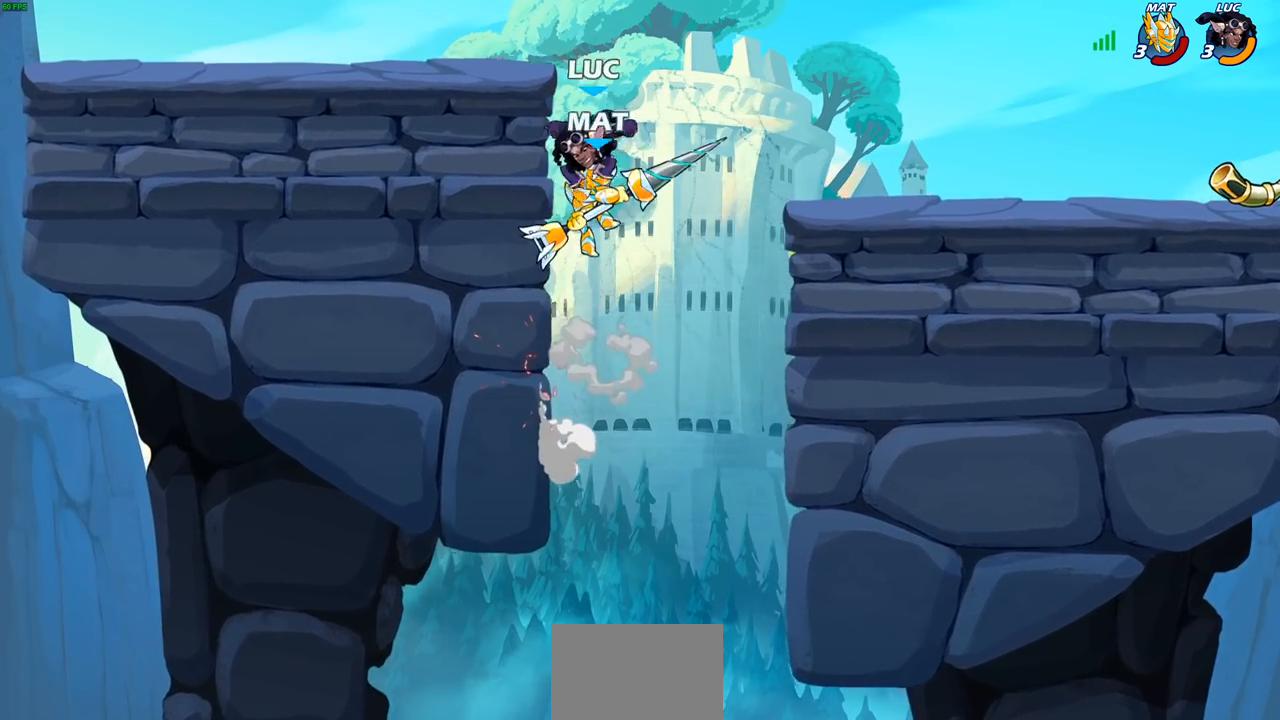
{"buttons": [], "left_stick": "up-right", "right_stick": "center", "events": [[150, "CIRCLE", "up"], [250, "left_stick", "up-right"]]}
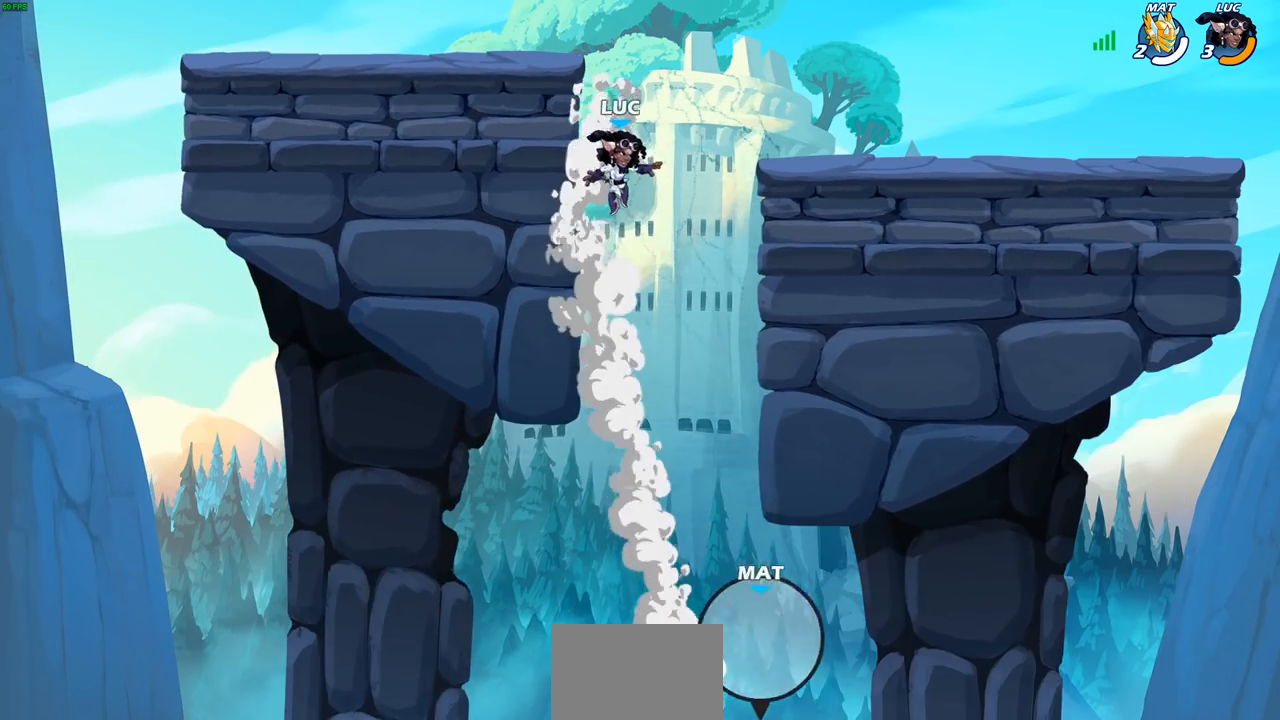
{"buttons": [], "left_stick": "up-right", "right_stick": "center", "events": [[33, "CIRCLE", "down"], [117, "CIRCLE", "up"]]}
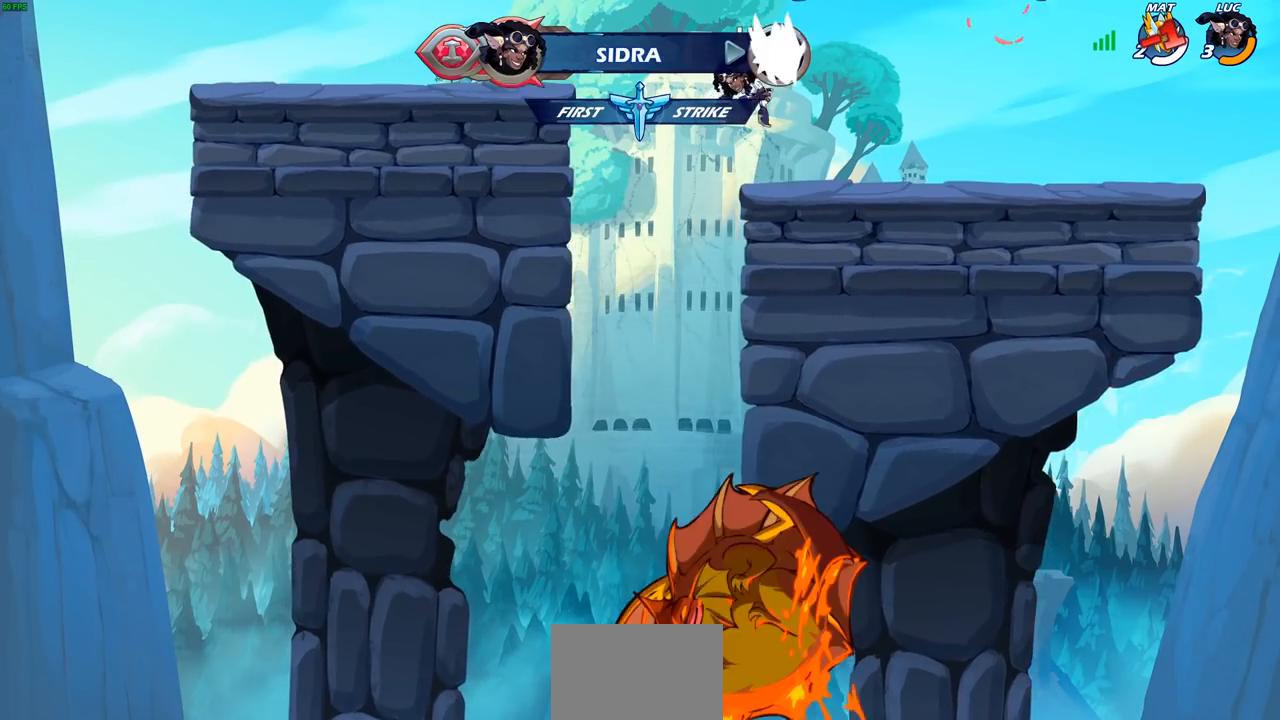
{"buttons": [], "left_stick": "right", "right_stick": "center", "events": [[167, "left_stick", "right"]]}
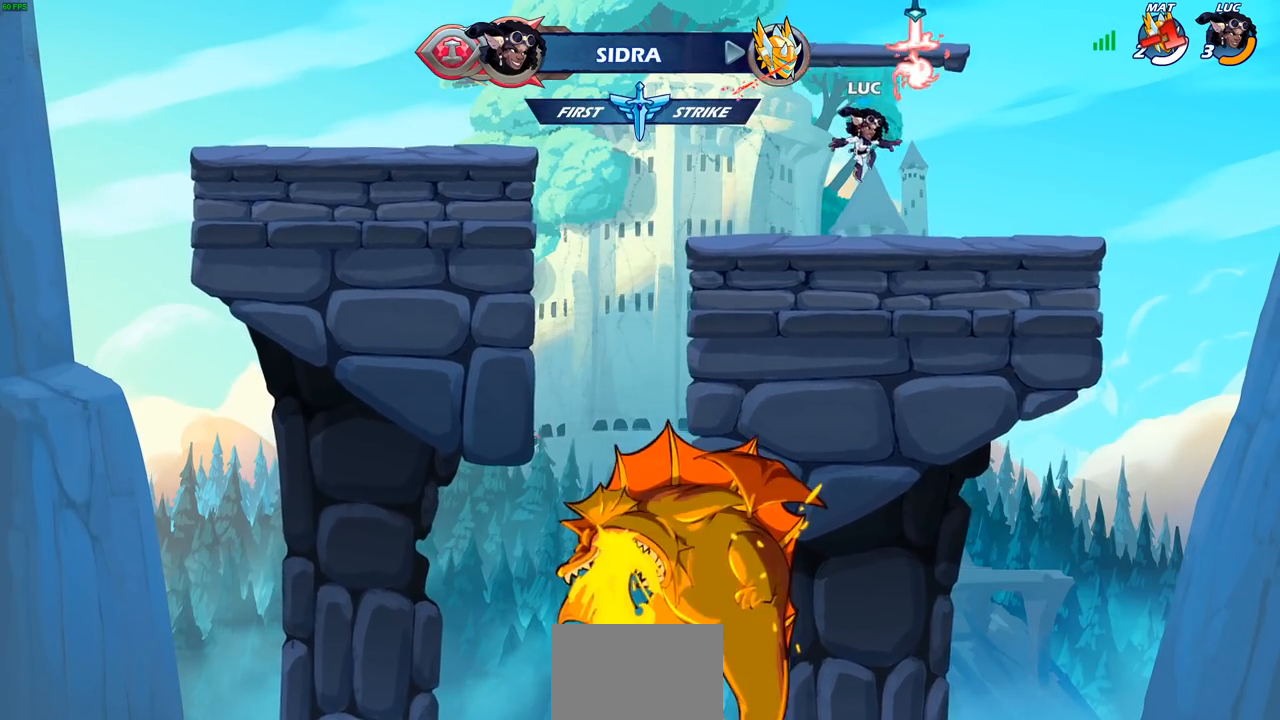
{"buttons": ["L1"], "left_stick": "center", "right_stick": "center", "events": [[83, "CROSS", "down"], [150, "left_stick", "up-left"], [200, "CROSS", "up"], [250, "R1", "down"], [350, "R1", "up"], [367, "left_stick", "center"], [433, "L1", "down"]]}
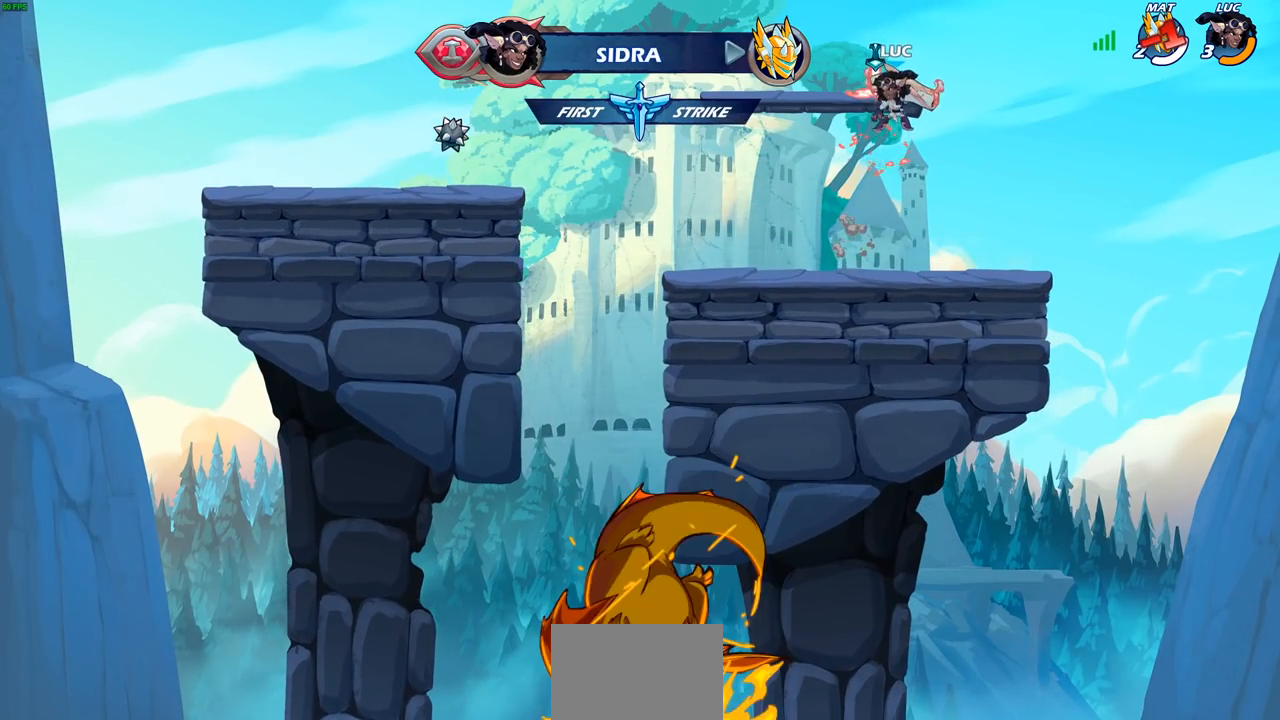
{"buttons": ["R1"], "left_stick": "up", "right_stick": "center", "events": [[17, "L1", "up"], [50, "left_stick", "up"], [117, "CROSS", "down"], [200, "CROSS", "up"], [200, "R1", "down"], [333, "R1", "up"], [383, "R1", "down"]]}
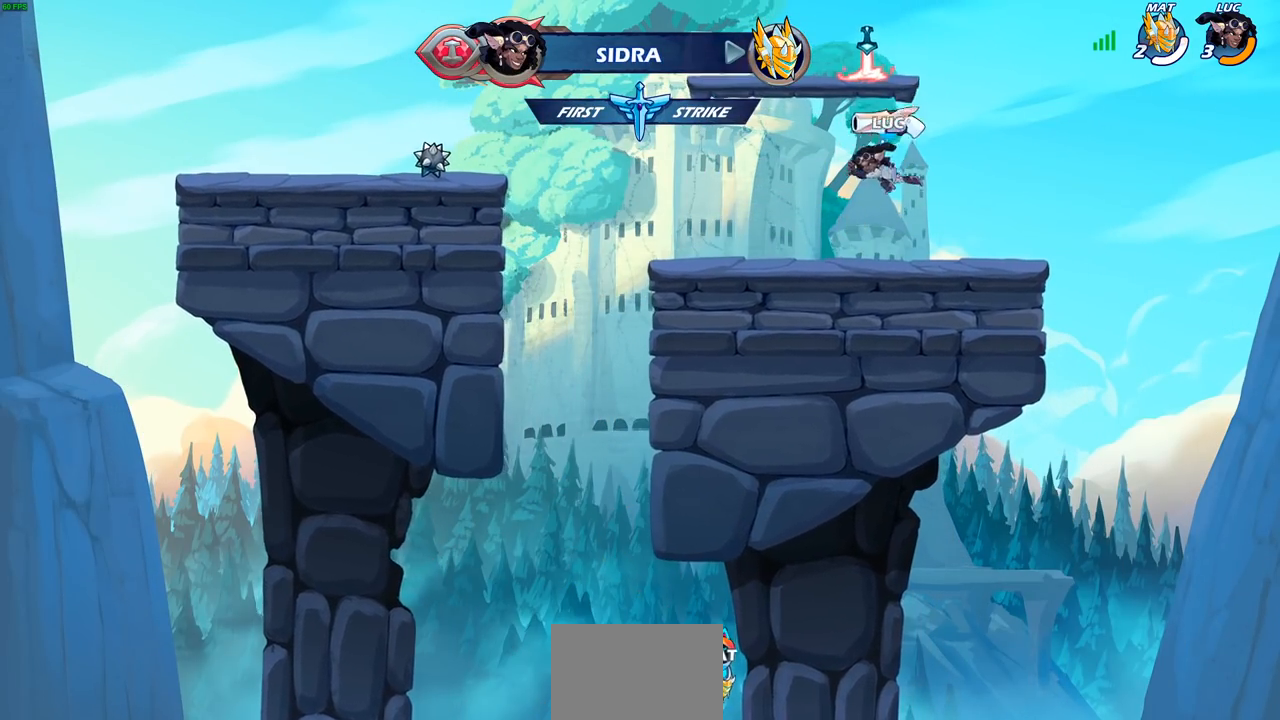
{"buttons": [], "left_stick": "center", "right_stick": "center", "events": [[50, "R1", "up"], [100, "left_stick", "center"], [267, "CROSS", "down"], [400, "CROSS", "up"]]}
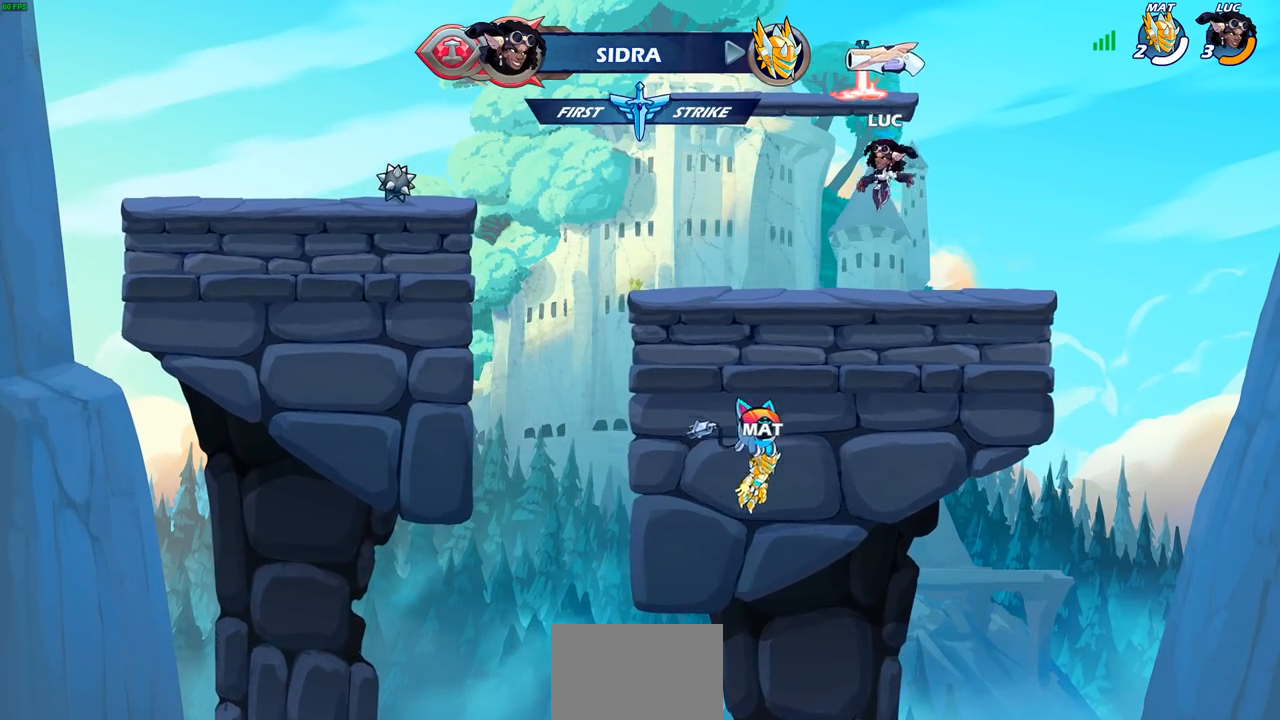
{"buttons": [], "left_stick": "up", "right_stick": "center", "events": [[50, "CROSS", "down"], [117, "CROSS", "up"], [183, "CROSS", "down"], [183, "left_stick", "up-left"], [250, "R1", "down"], [300, "CROSS", "up"], [300, "left_stick", "up"], [350, "R1", "up"]]}
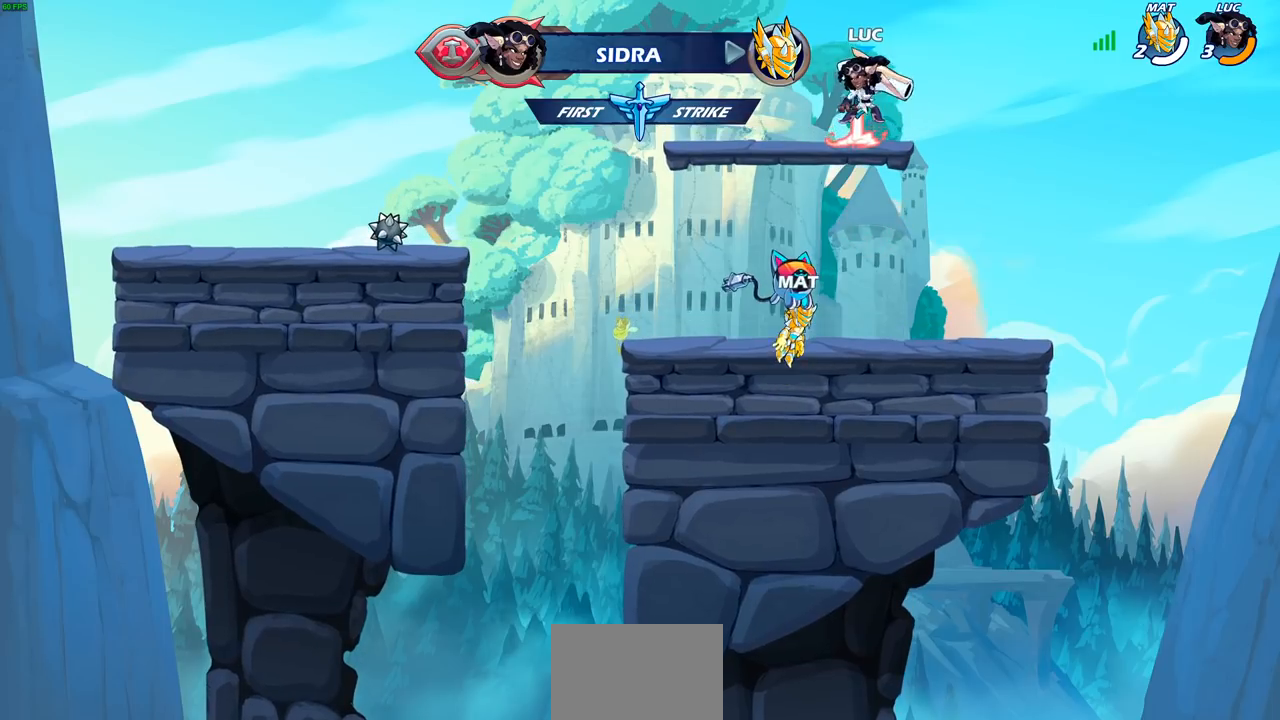
{"buttons": [], "left_stick": "center", "right_stick": "center", "events": [[33, "R1", "down"], [117, "R1", "up"], [200, "left_stick", "center"]]}
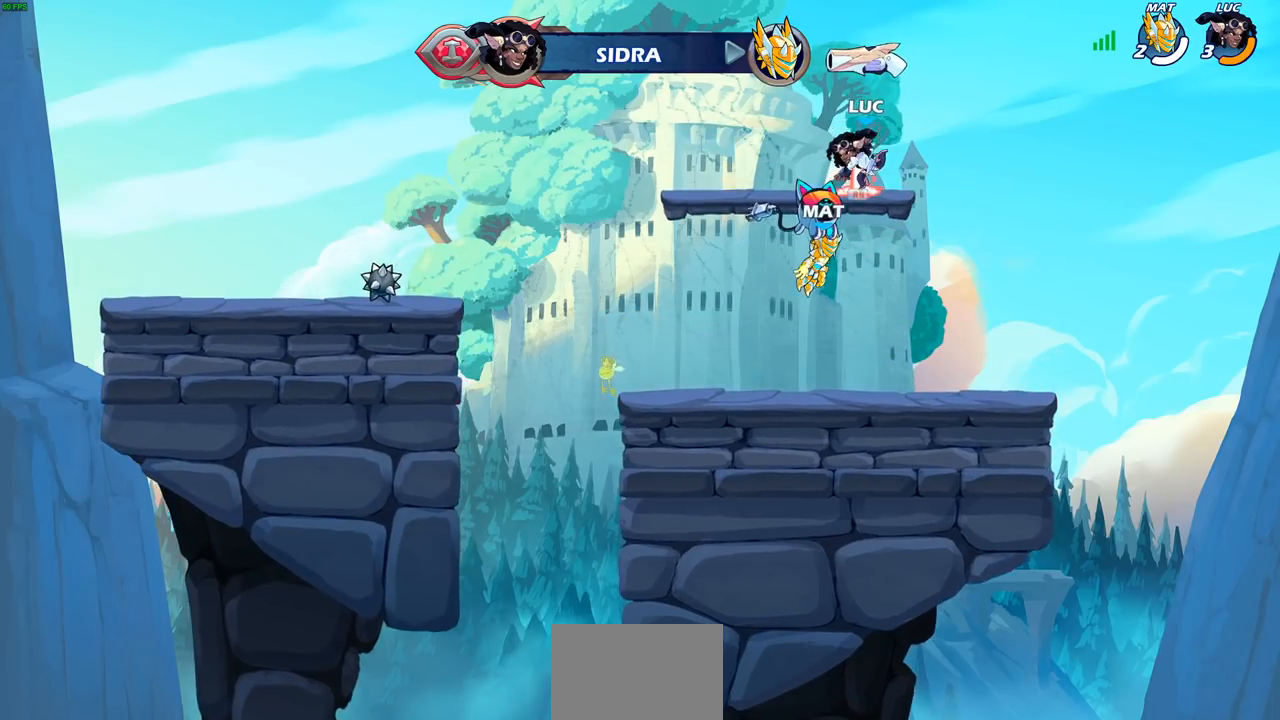
{"buttons": [], "left_stick": "up", "right_stick": "center", "events": [[83, "R1", "down"], [100, "CROSS", "down"], [183, "CROSS", "up"], [200, "R1", "up"], [333, "left_stick", "up"], [400, "R1", "down"], [450, "R1", "up"]]}
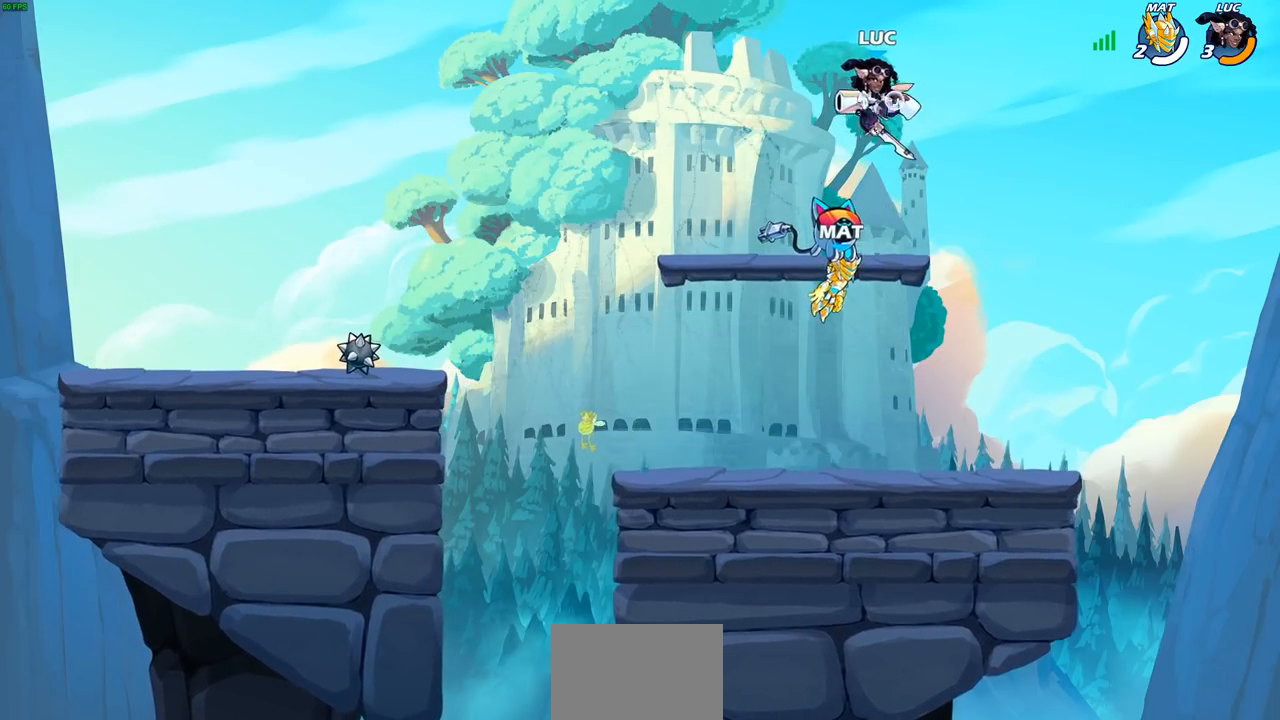
{"buttons": [], "left_stick": "down", "right_stick": "center", "events": [[67, "R1", "down"], [133, "R1", "up"], [250, "left_stick", "center"], [433, "left_stick", "down"]]}
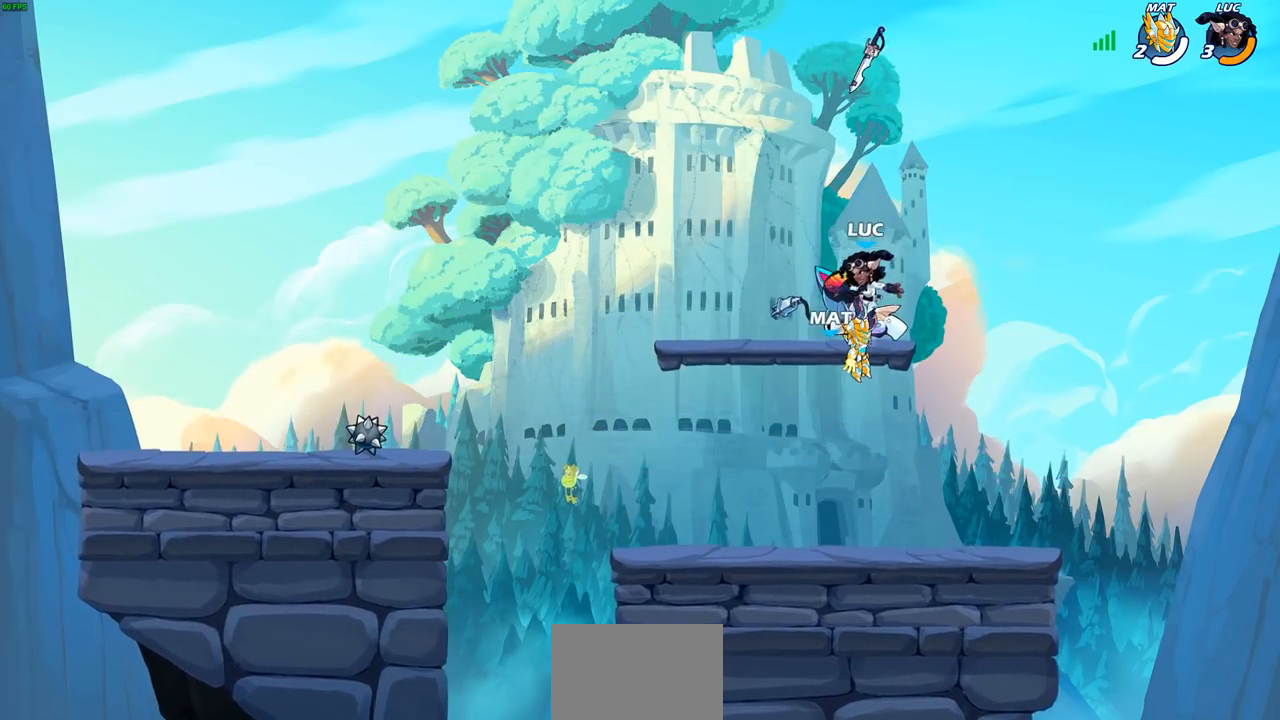
{"buttons": ["CROSS"], "left_stick": "center", "right_stick": "center", "events": [[50, "R1", "down"], [50, "left_stick", "center"], [100, "CROSS", "down"], [167, "R1", "up"], [200, "CROSS", "up"], [317, "CROSS", "down"], [417, "CROSS", "up"], [500, "CROSS", "down"]]}
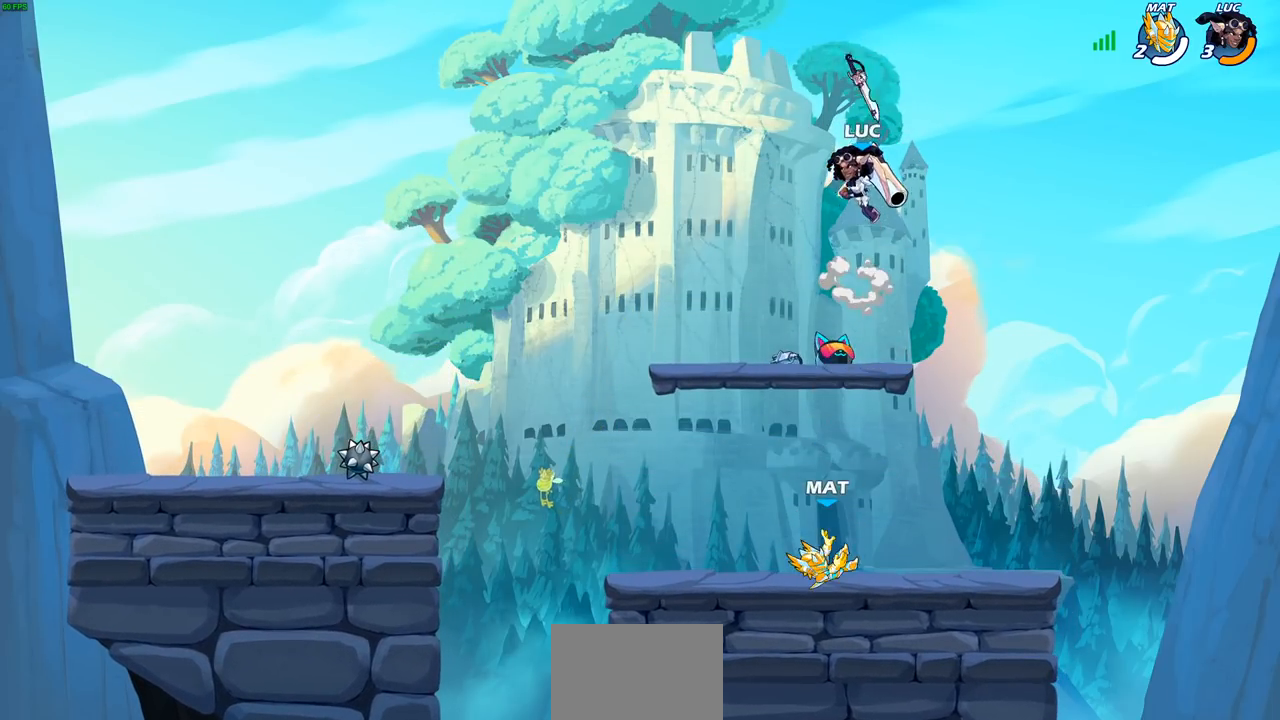
{"buttons": [], "left_stick": "center", "right_stick": "center", "events": [[67, "left_stick", "up"], [100, "CROSS", "up"], [200, "R1", "down"], [267, "R1", "up"], [300, "left_stick", "center"]]}
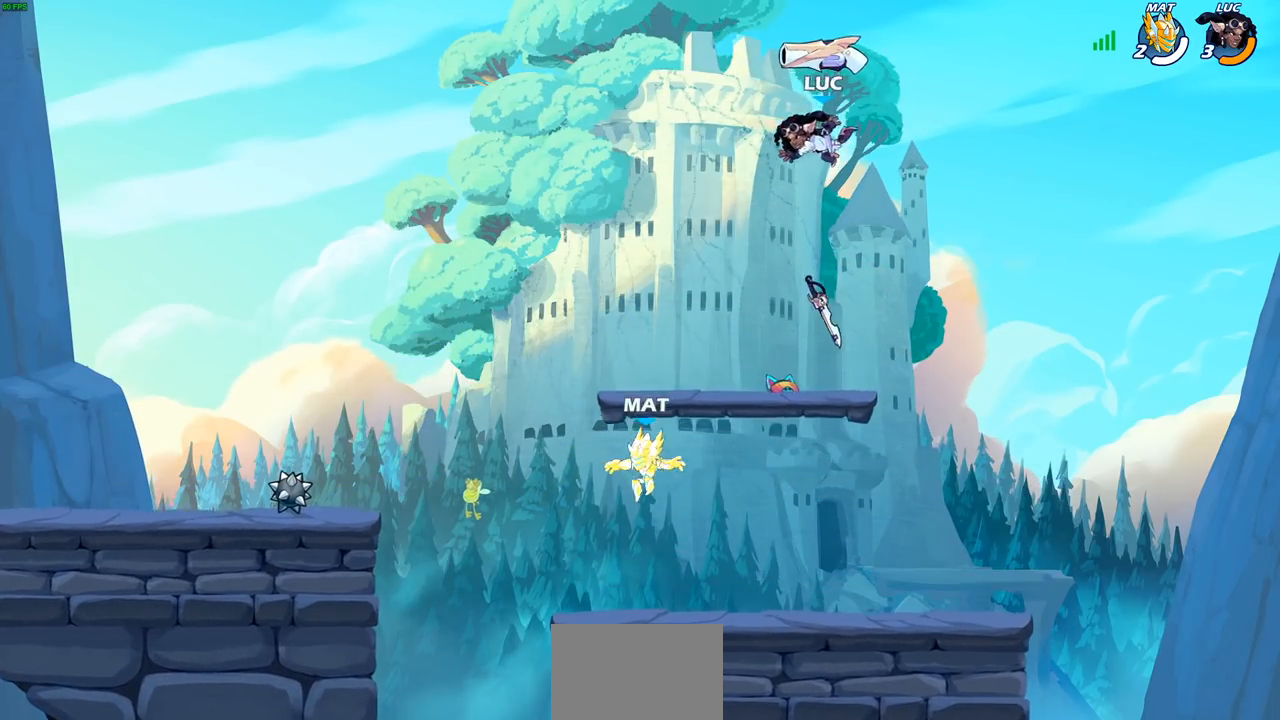
{"buttons": ["R1"], "left_stick": "down-left", "right_stick": "center", "events": [[67, "left_stick", "down-right"], [383, "R1", "down"], [400, "left_stick", "down-left"]]}
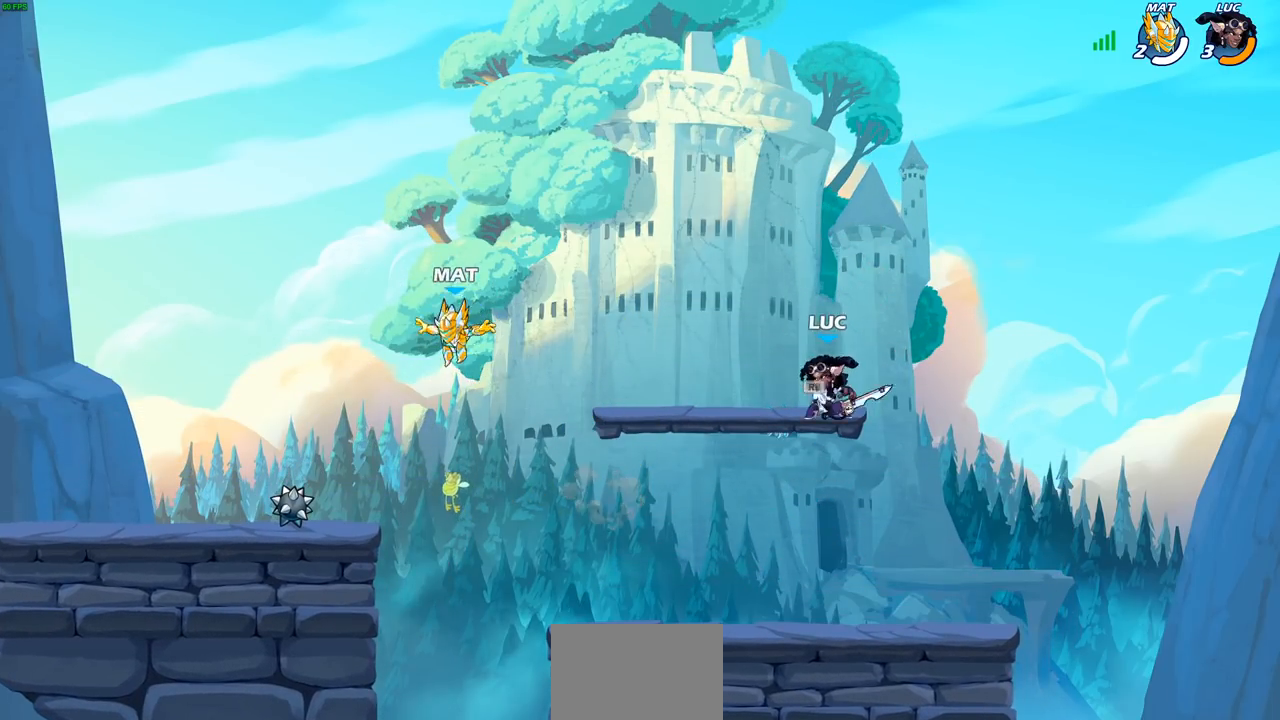
{"buttons": [], "left_stick": "left", "right_stick": "center", "events": [[17, "R1", "up"], [217, "left_stick", "left"]]}
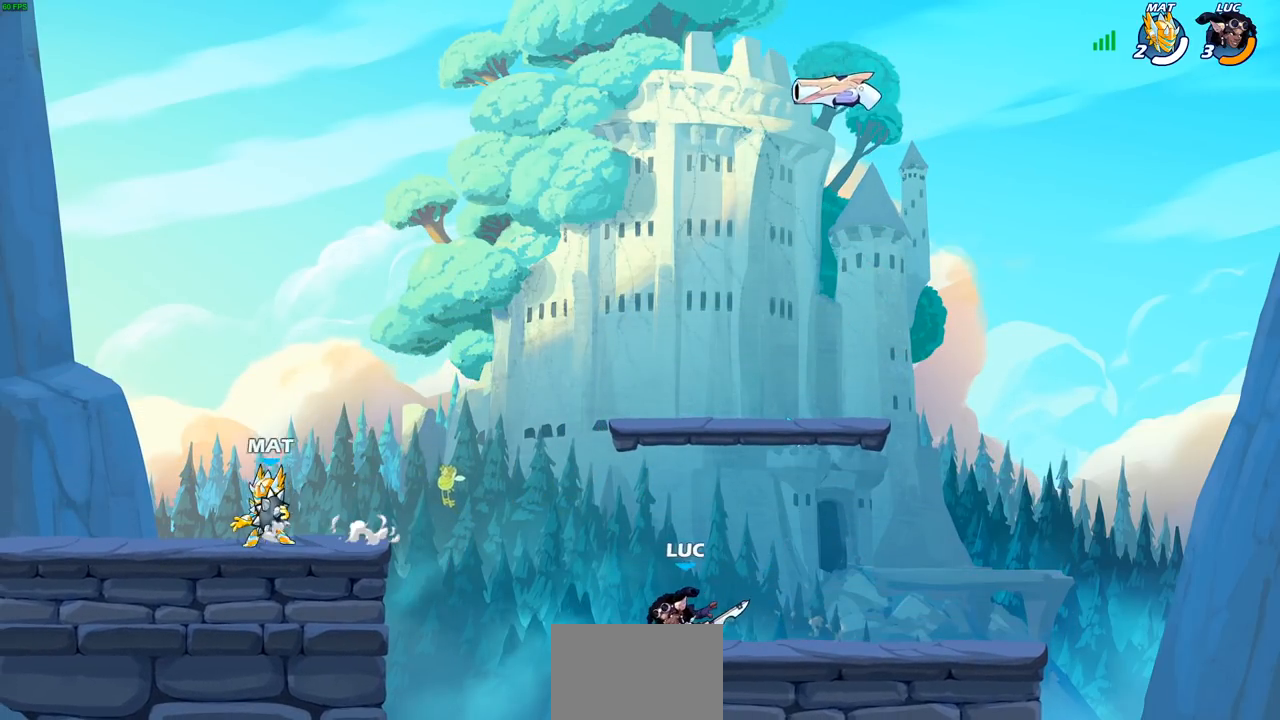
{"buttons": [], "left_stick": "left", "right_stick": "center", "events": [[50, "R2", "down"], [133, "R2", "up"], [233, "left_stick", "down-left"], [400, "left_stick", "left"]]}
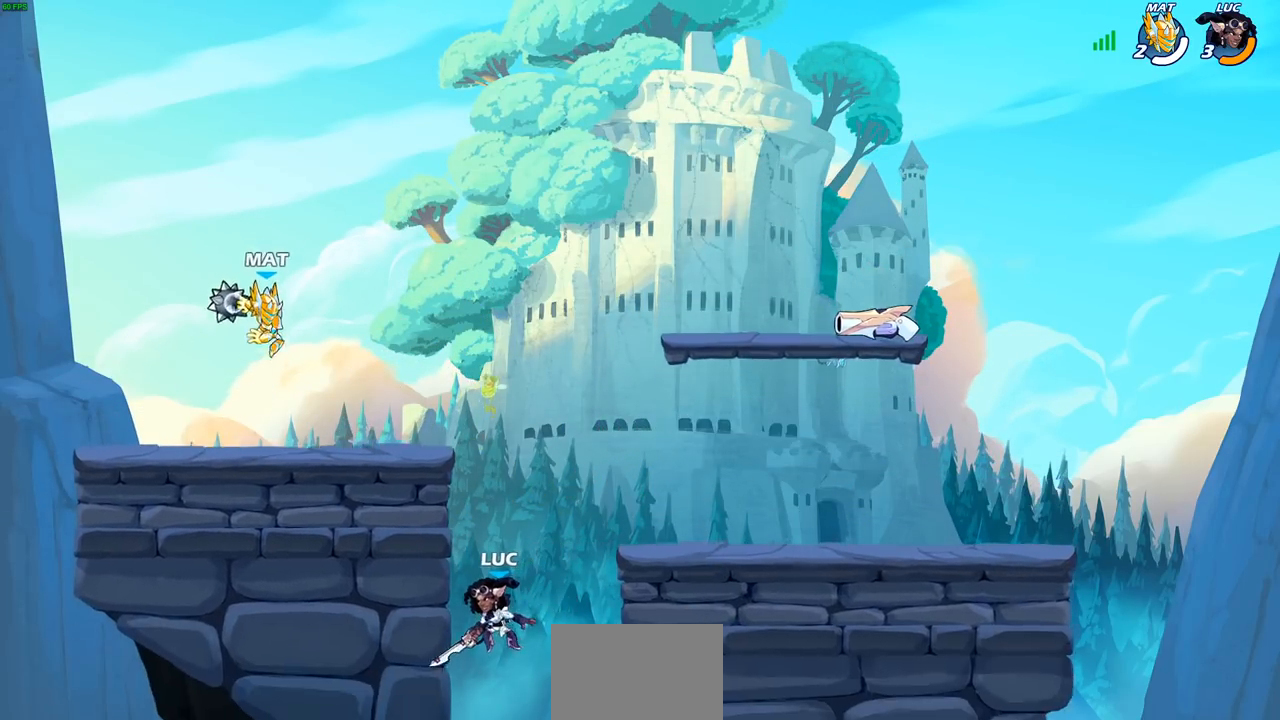
{"buttons": [], "left_stick": "left", "right_stick": "center", "events": [[167, "left_stick", "up-right"], [250, "CROSS", "down"], [267, "left_stick", "up-left"], [350, "CROSS", "up"], [350, "left_stick", "left"]]}
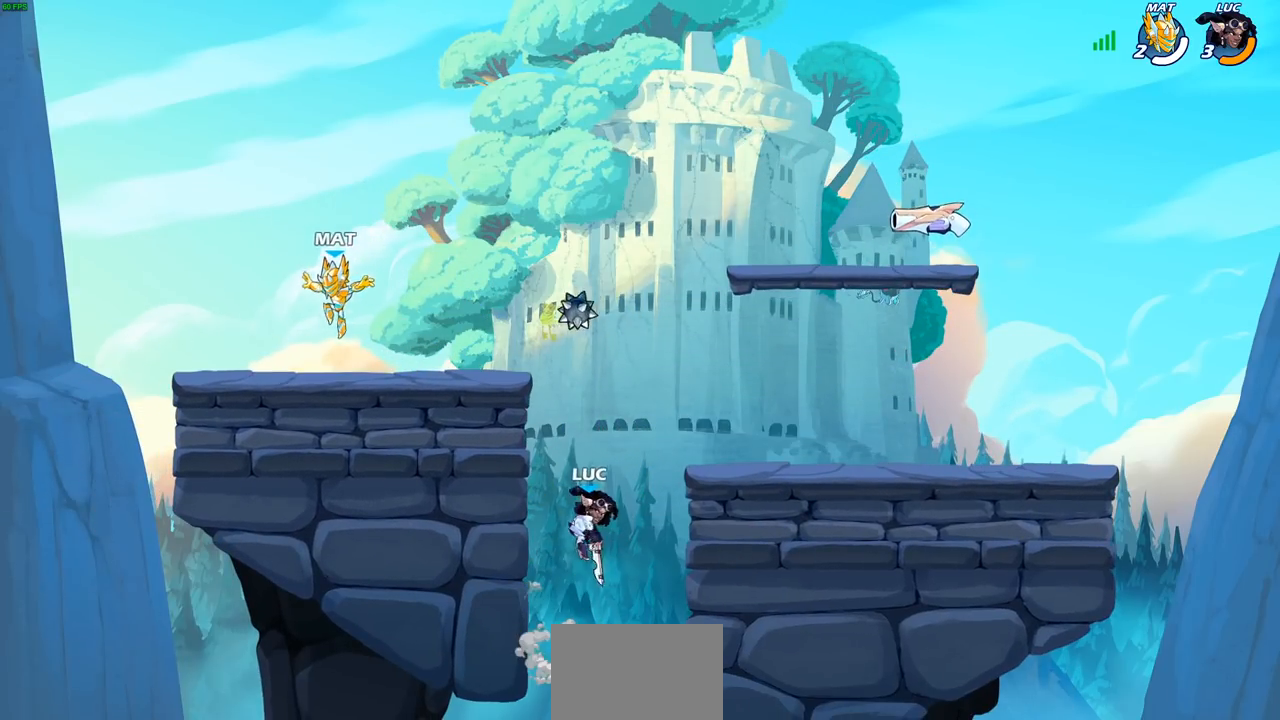
{"buttons": [], "left_stick": "up-left", "right_stick": "center", "events": [[33, "left_stick", "up-left"], [50, "CROSS", "down"], [150, "CIRCLE", "down"], [150, "CROSS", "up"], [283, "CIRCLE", "up"]]}
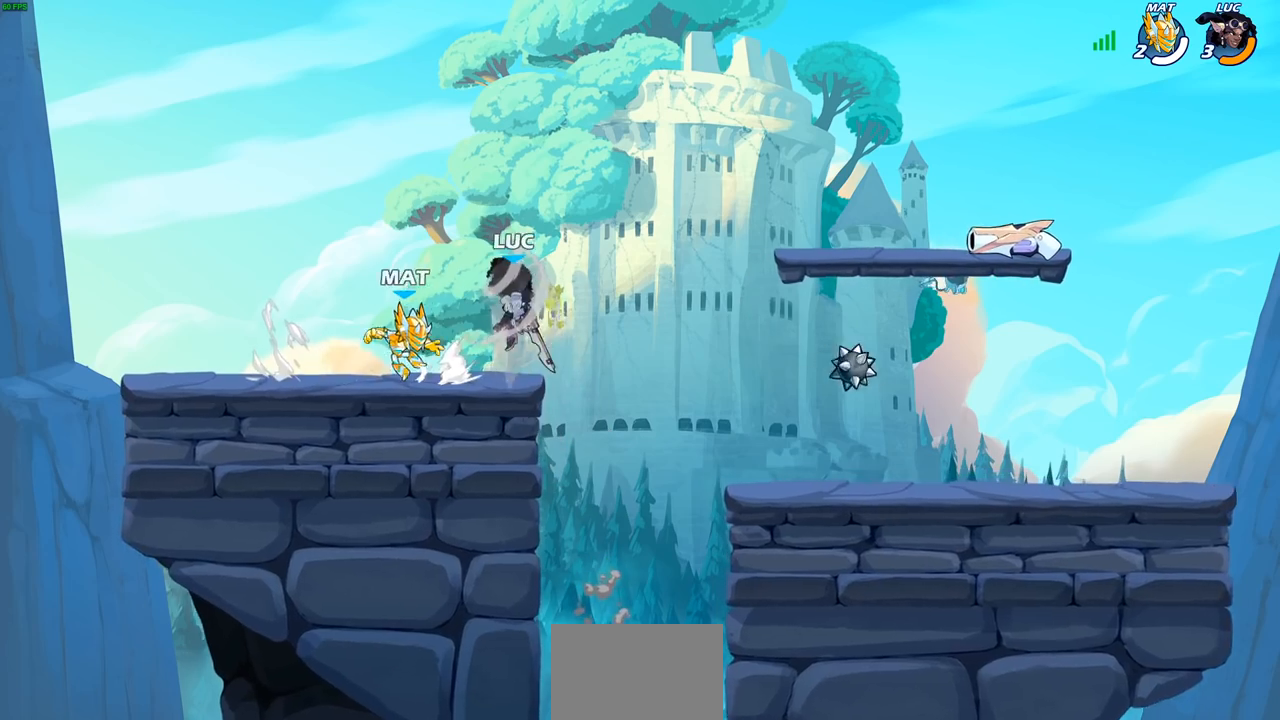
{"buttons": ["CROSS"], "left_stick": "up-right", "right_stick": "center", "events": [[183, "left_stick", "up"], [333, "left_stick", "up-right"], [450, "CROSS", "down"]]}
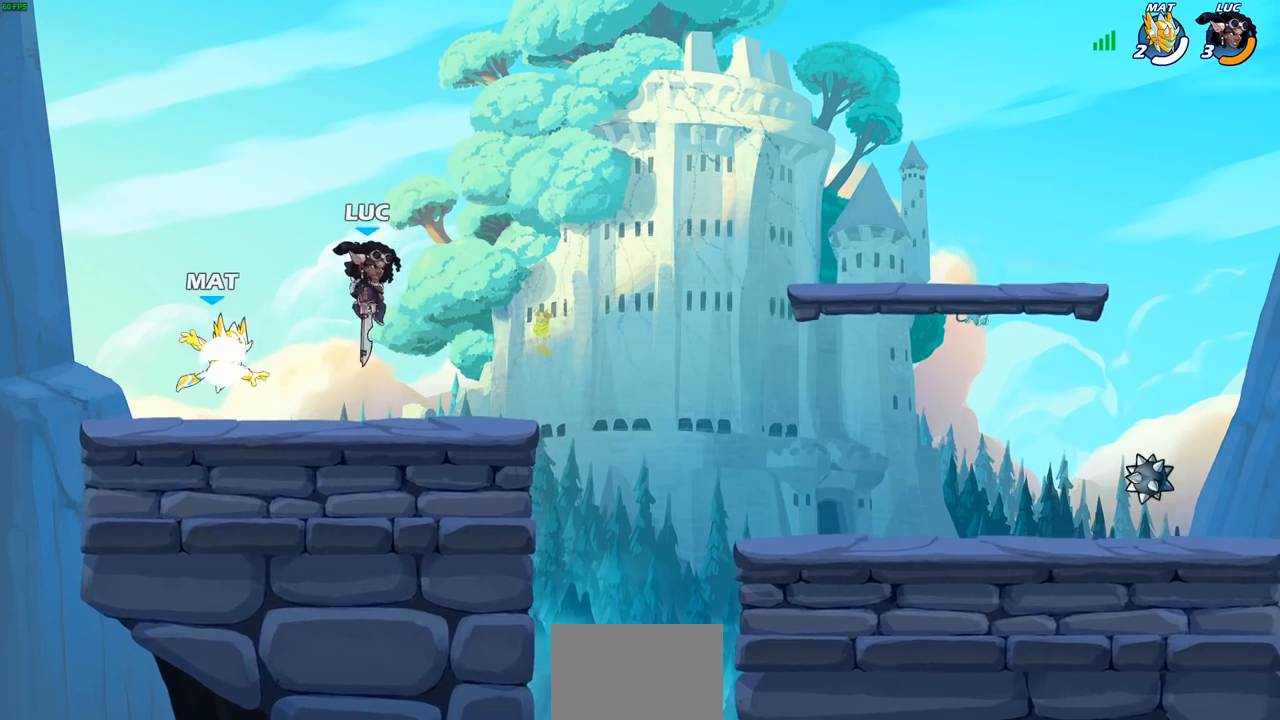
{"buttons": [], "left_stick": "left", "right_stick": "center", "events": [[33, "R2", "down"], [100, "CROSS", "up"], [183, "left_stick", "down-right"], [200, "R2", "up"], [233, "left_stick", "down-left"], [283, "left_stick", "left"], [383, "SQUARE", "down"], [467, "SQUARE", "up"]]}
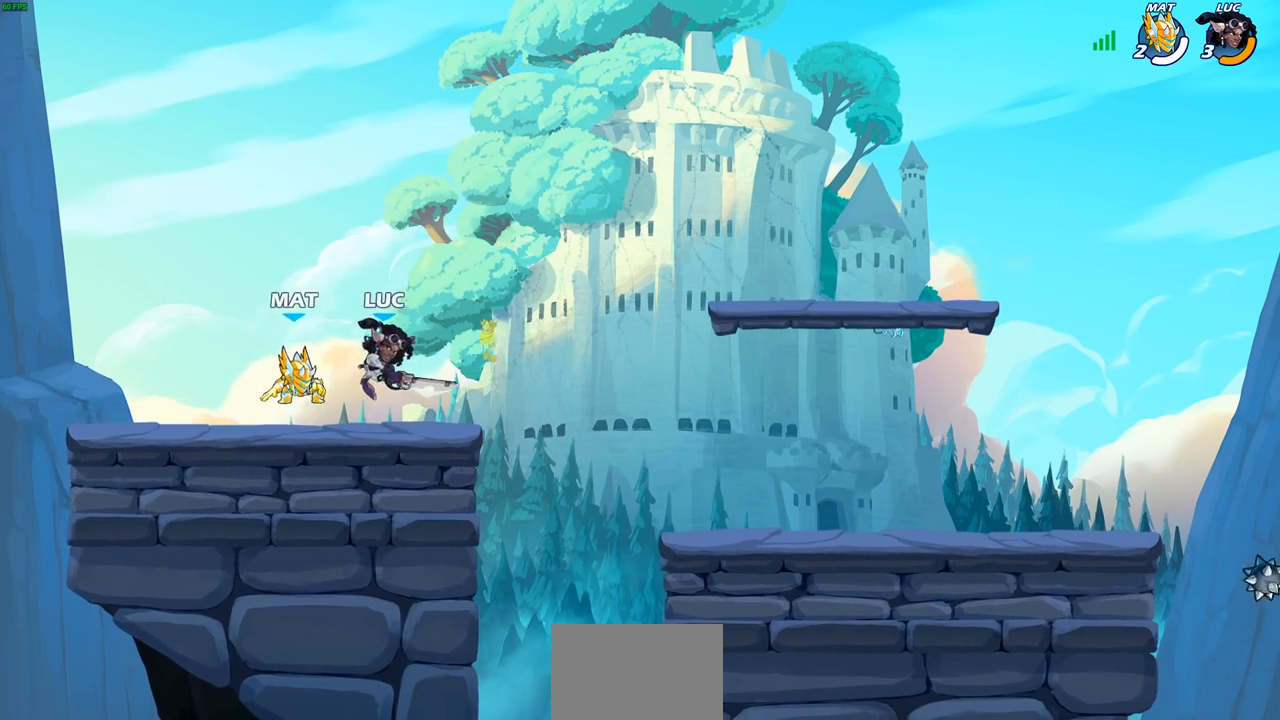
{"buttons": [], "left_stick": "left", "right_stick": "center", "events": [[117, "left_stick", "center"], [433, "left_stick", "left"]]}
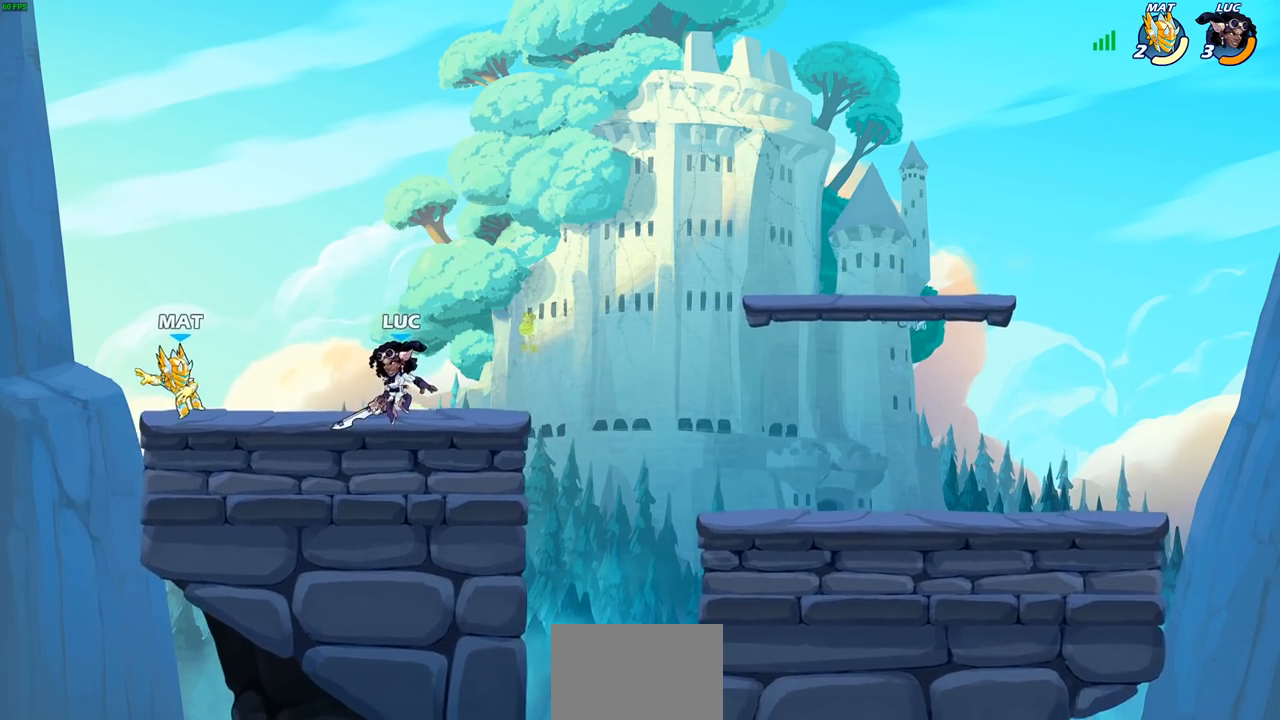
{"buttons": ["R1", "R2"], "left_stick": "left", "right_stick": "center", "events": [[67, "left_stick", "center"], [383, "left_stick", "left"], [450, "R2", "down"], [467, "R1", "down"]]}
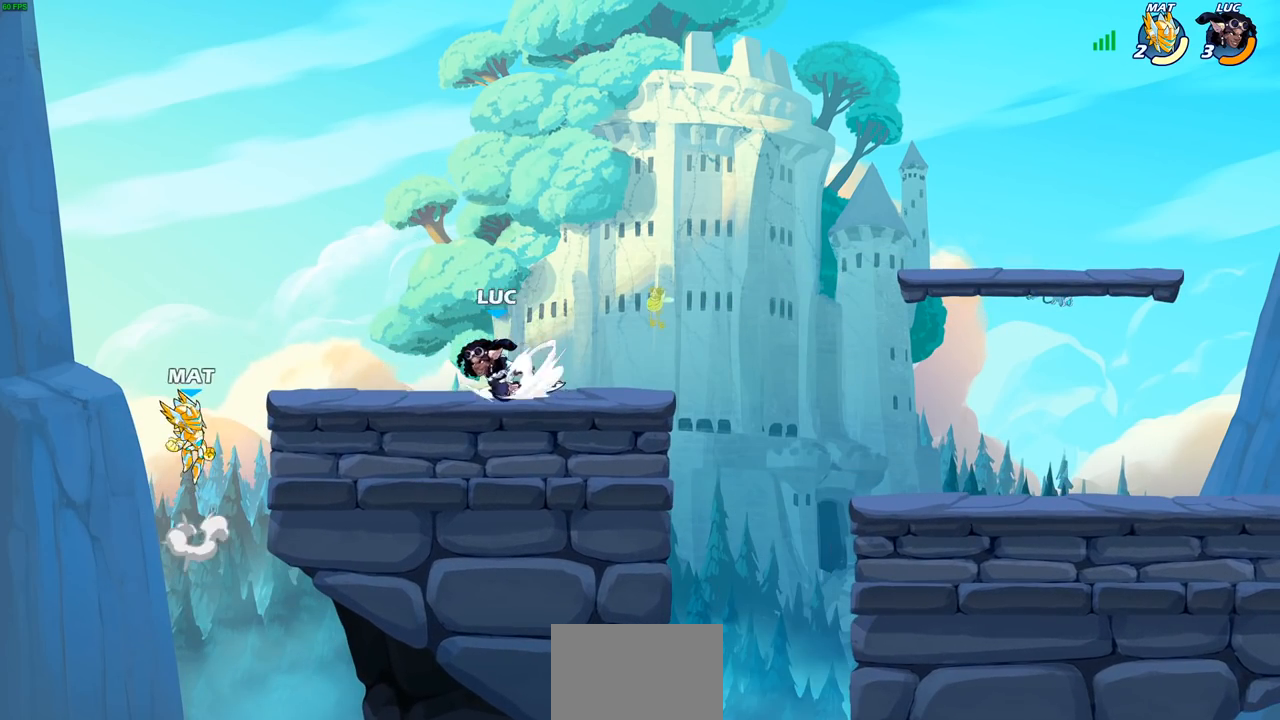
{"buttons": [], "left_stick": "center", "right_stick": "center", "events": [[17, "left_stick", "center"], [50, "CIRCLE", "down"], [100, "R1", "up"], [100, "R2", "up"], [217, "CIRCLE", "up"]]}
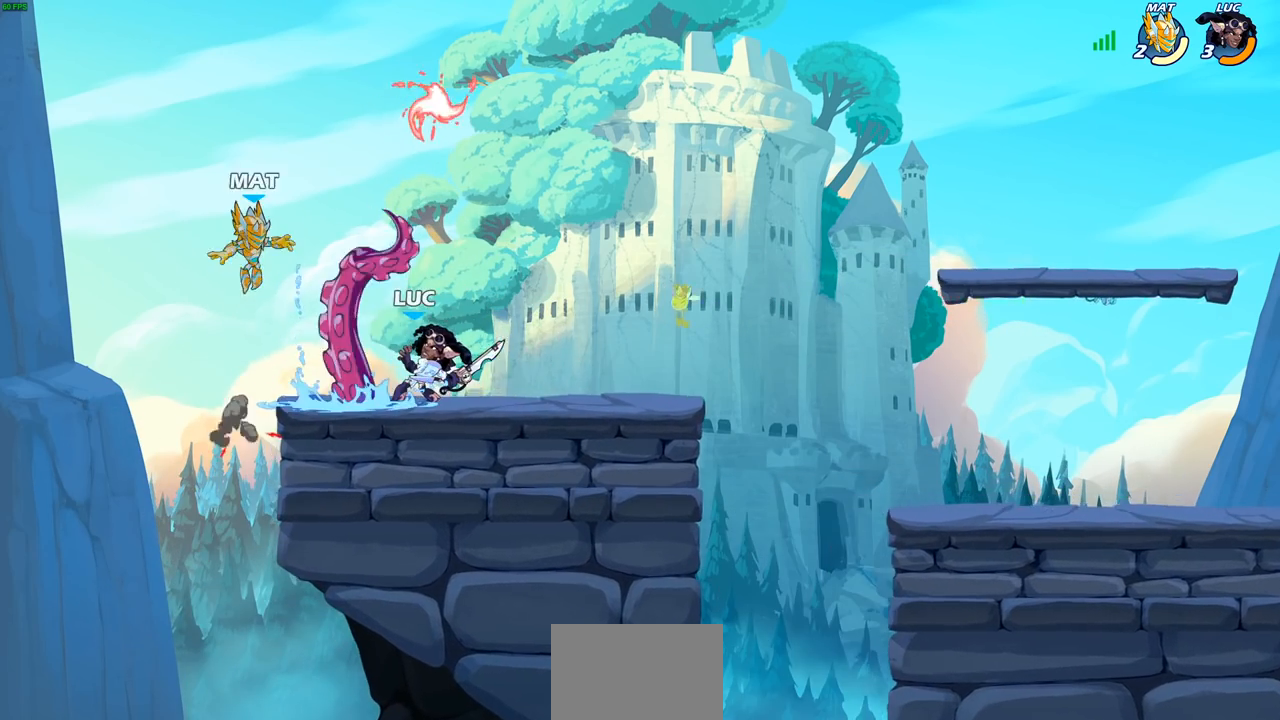
{"buttons": [], "left_stick": "right", "right_stick": "center", "events": [[467, "left_stick", "right"]]}
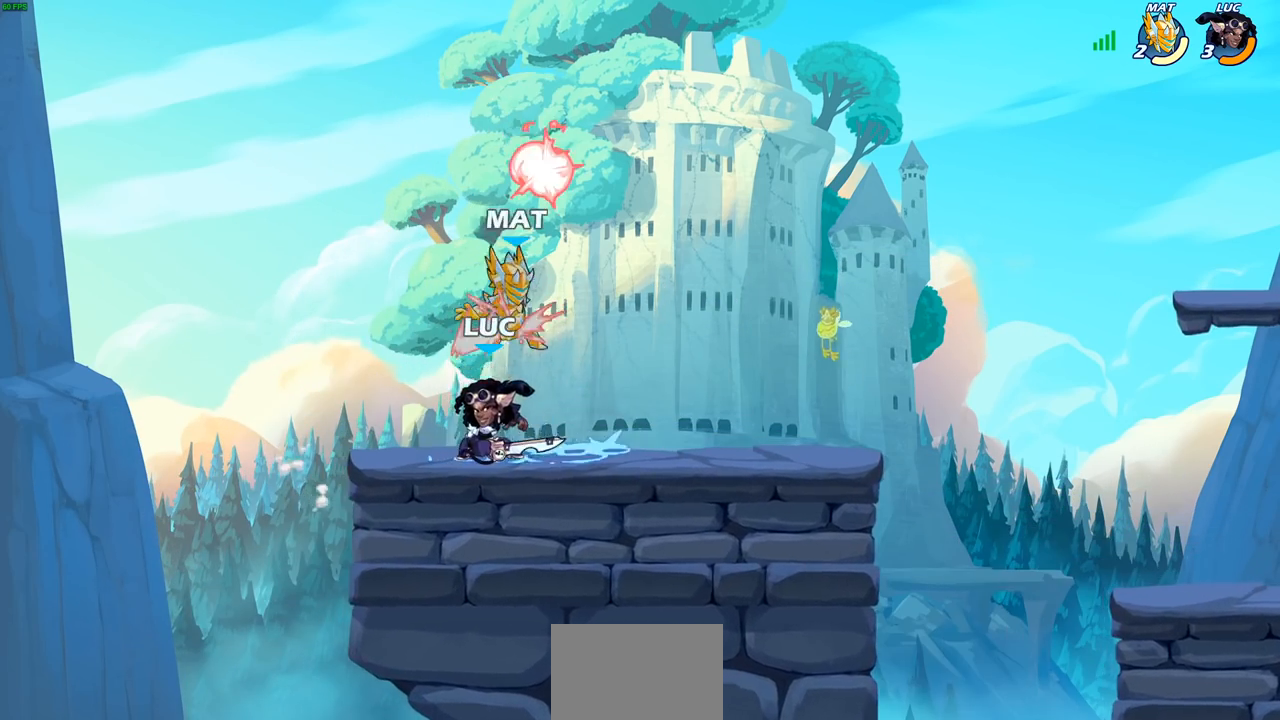
{"buttons": [], "left_stick": "center", "right_stick": "center", "events": [[83, "SQUARE", "down"], [83, "left_stick", "center"], [150, "SQUARE", "up"], [250, "SQUARE", "down"], [333, "SQUARE", "up"], [417, "SQUARE", "down"], [500, "SQUARE", "up"]]}
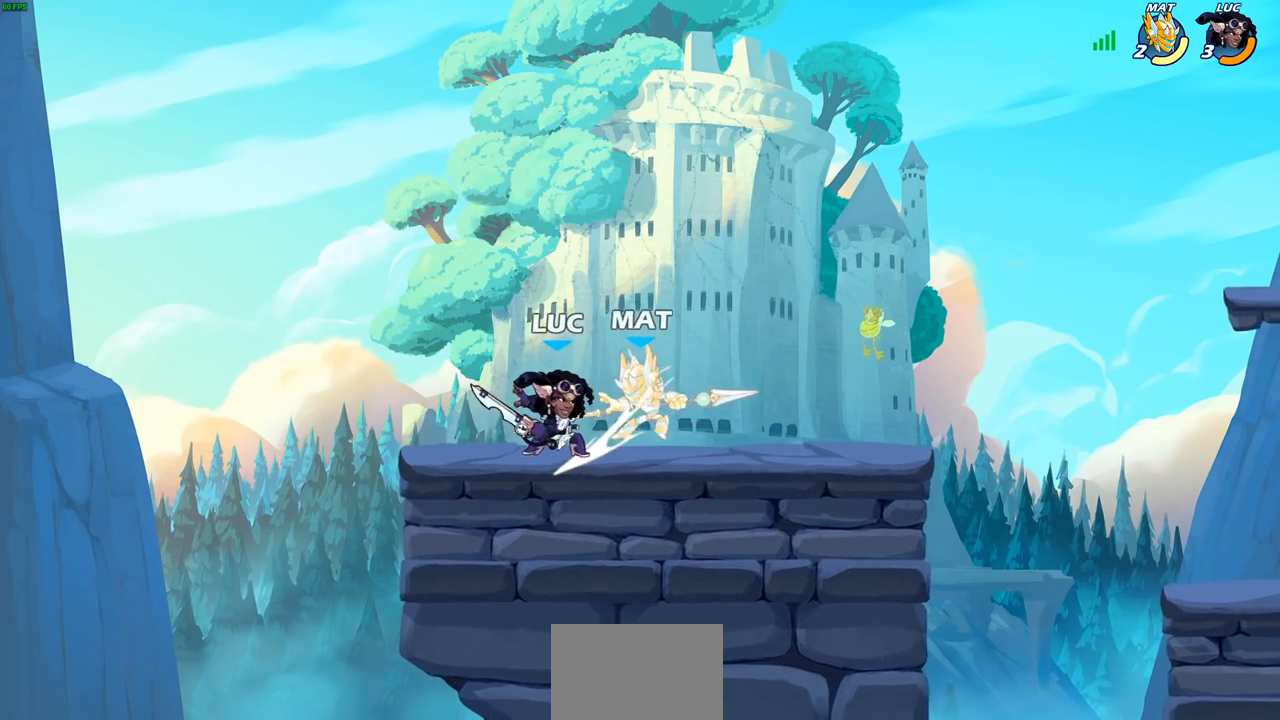
{"buttons": [], "left_stick": "right", "right_stick": "center", "events": [[83, "SQUARE", "down"], [200, "SQUARE", "up"], [233, "left_stick", "right"], [350, "R2", "down"], [383, "SQUARE", "down"], [500, "R2", "up"], [500, "SQUARE", "up"]]}
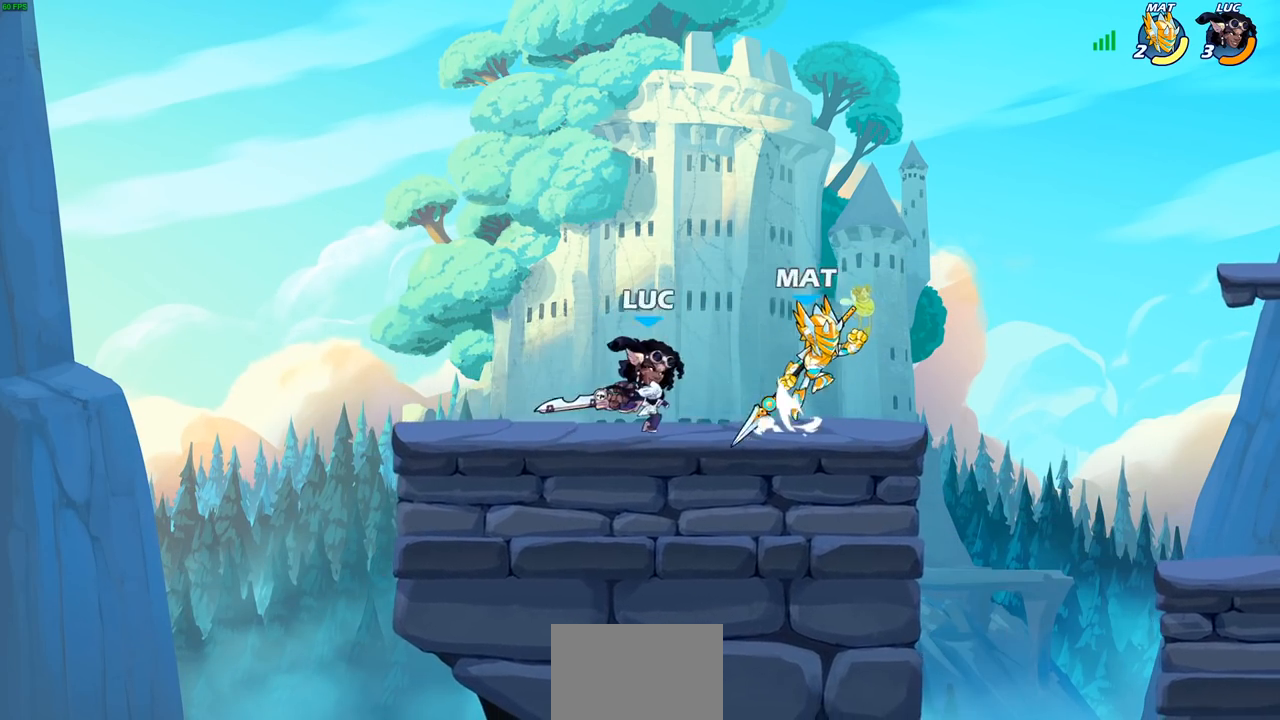
{"buttons": [], "left_stick": "right", "right_stick": "center", "events": []}
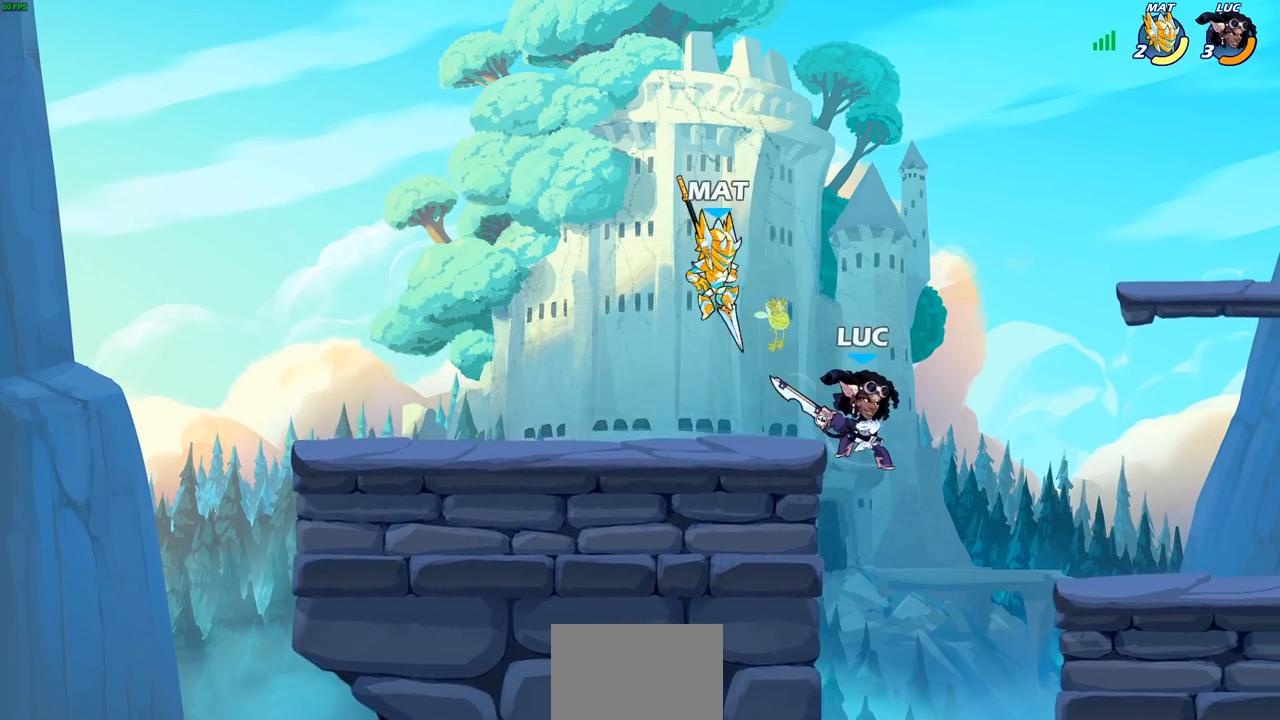
{"buttons": [], "left_stick": "left", "right_stick": "center", "events": [[67, "left_stick", "down"], [200, "left_stick", "left"], [283, "CROSS", "down"], [333, "CIRCLE", "down"], [333, "CROSS", "up"], [400, "CIRCLE", "up"]]}